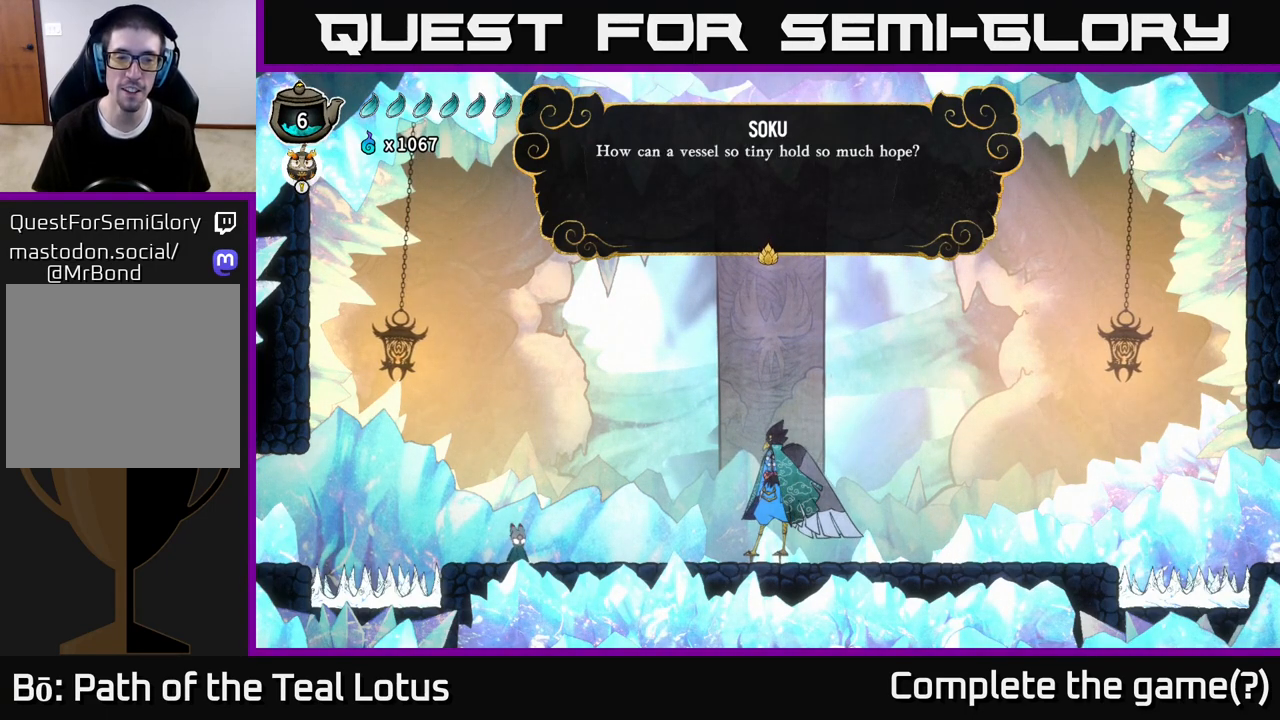
Gameplay with a controller (Xbox layout); each line is a JSON object with the inputs held at the frame after it. "events" lists button and stick changes between this image and that frame as [ms after this image, input, new state], when the widget could be followed in between.
{"buttons": [], "left_stick": "center", "right_stick": "center", "events": [[250, "A", "down"], [467, "A", "up"]]}
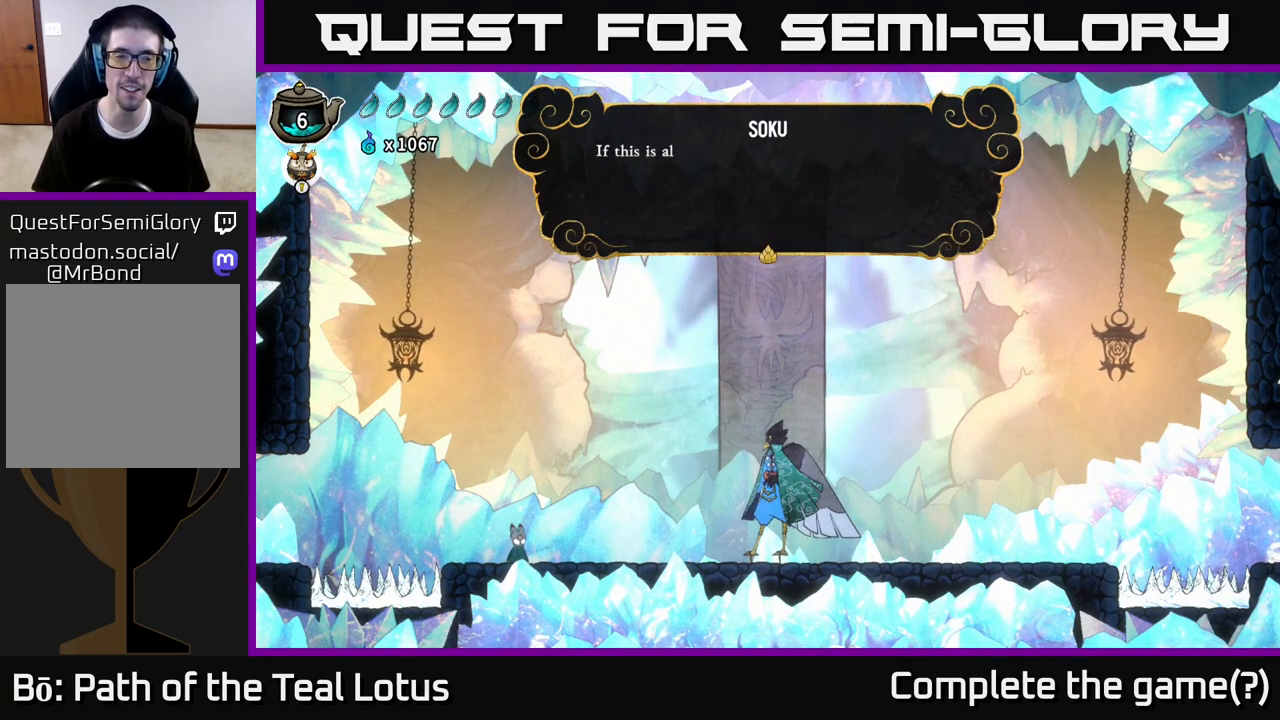
{"buttons": [], "left_stick": "center", "right_stick": "center", "events": []}
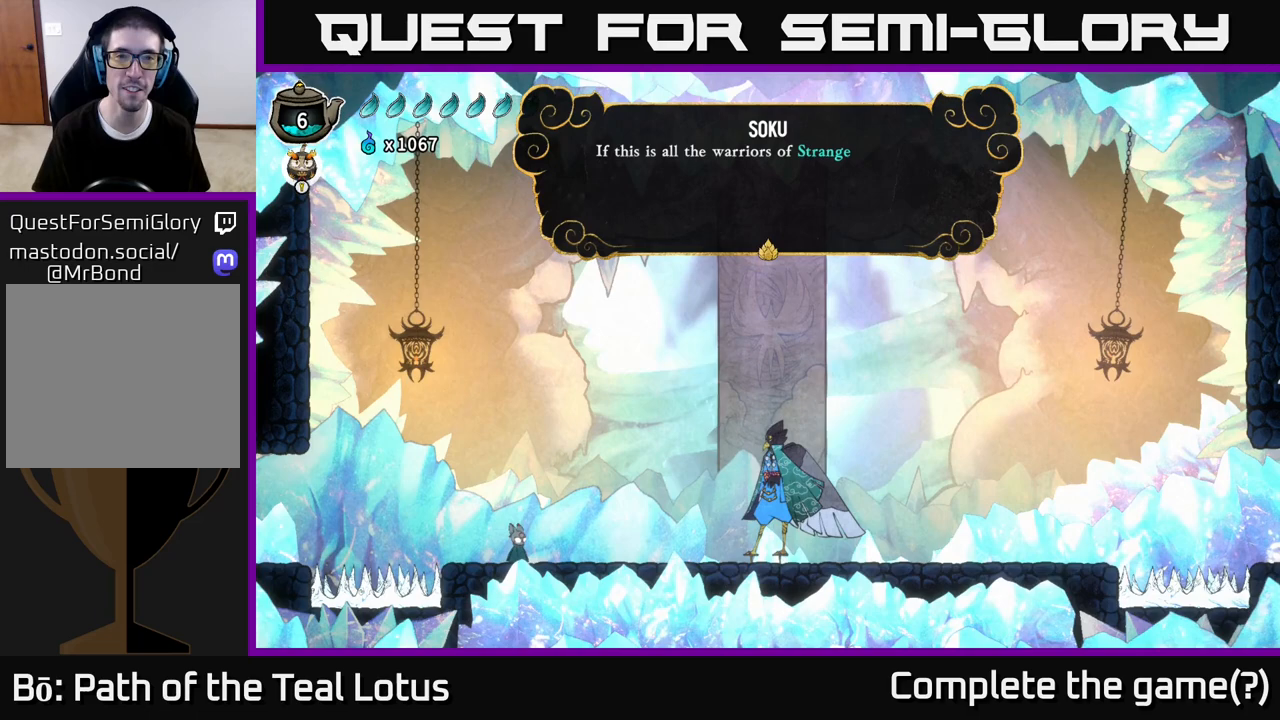
{"buttons": [], "left_stick": "right", "right_stick": "center", "events": [[383, "left_stick", "right"]]}
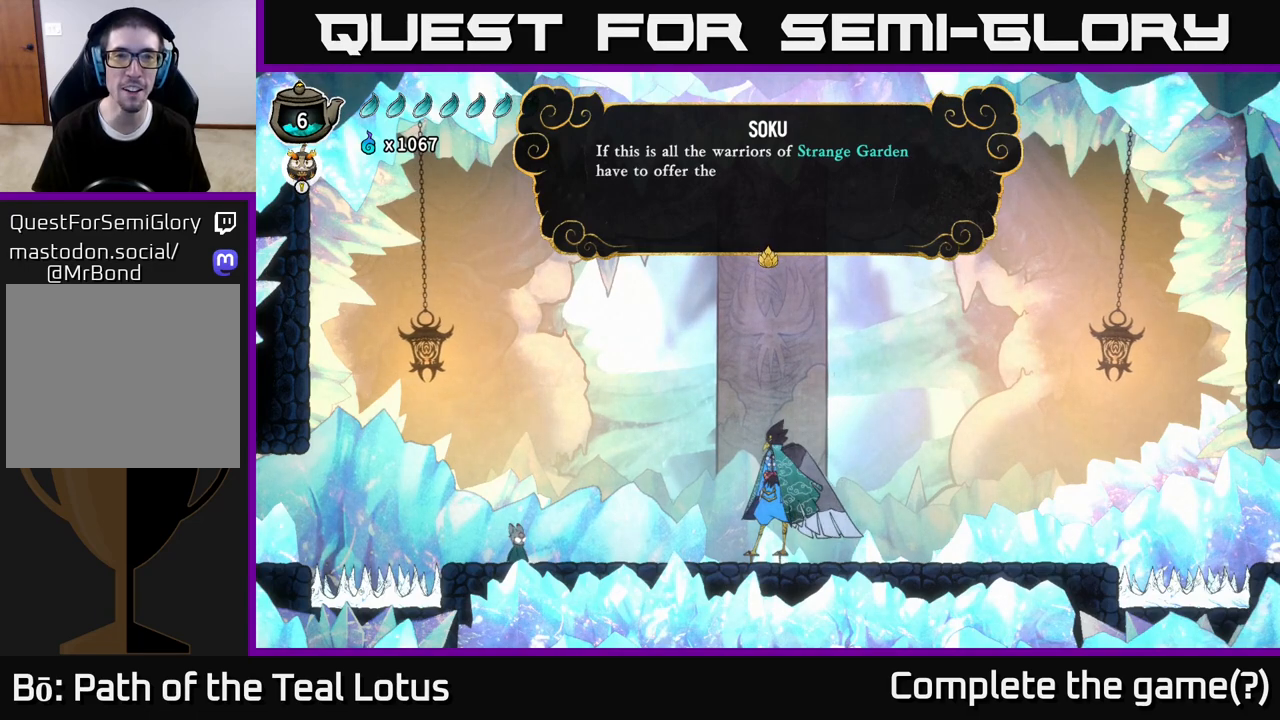
{"buttons": [], "left_stick": "center", "right_stick": "center", "events": [[17, "left_stick", "center"]]}
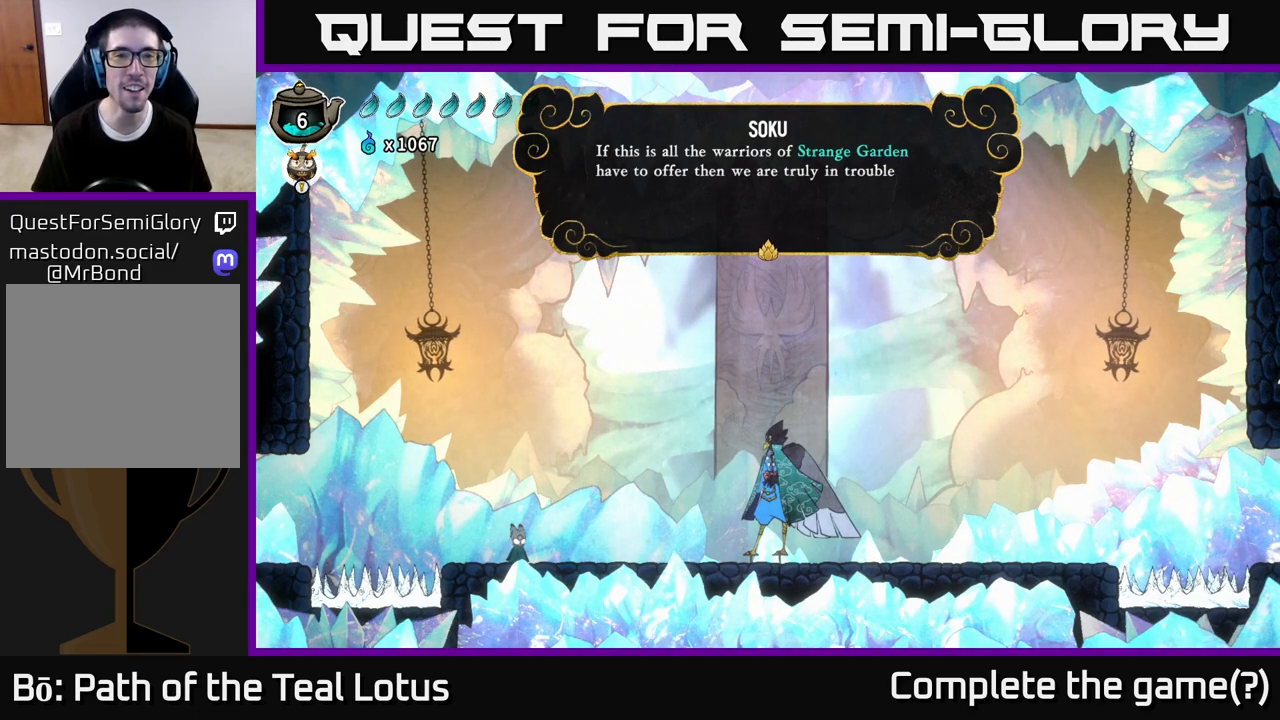
{"buttons": [], "left_stick": "center", "right_stick": "center", "events": [[250, "left_stick", "right"], [400, "left_stick", "center"]]}
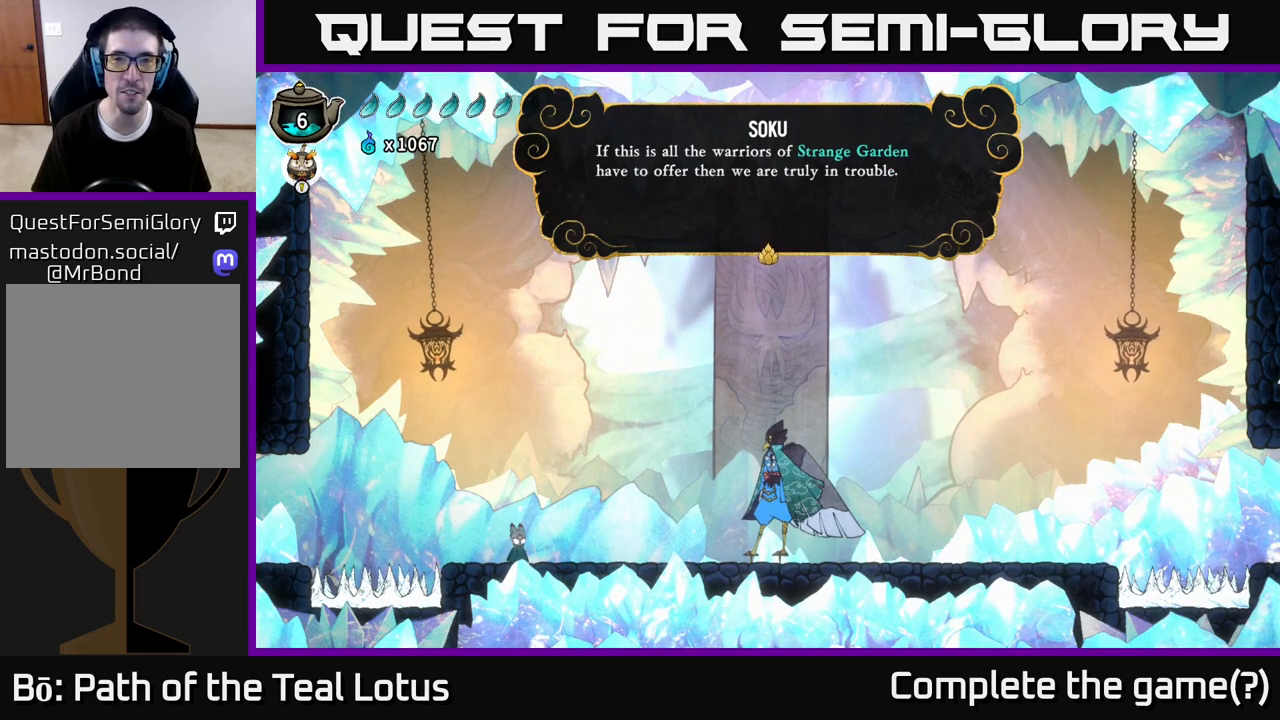
{"buttons": [], "left_stick": "center", "right_stick": "center", "events": []}
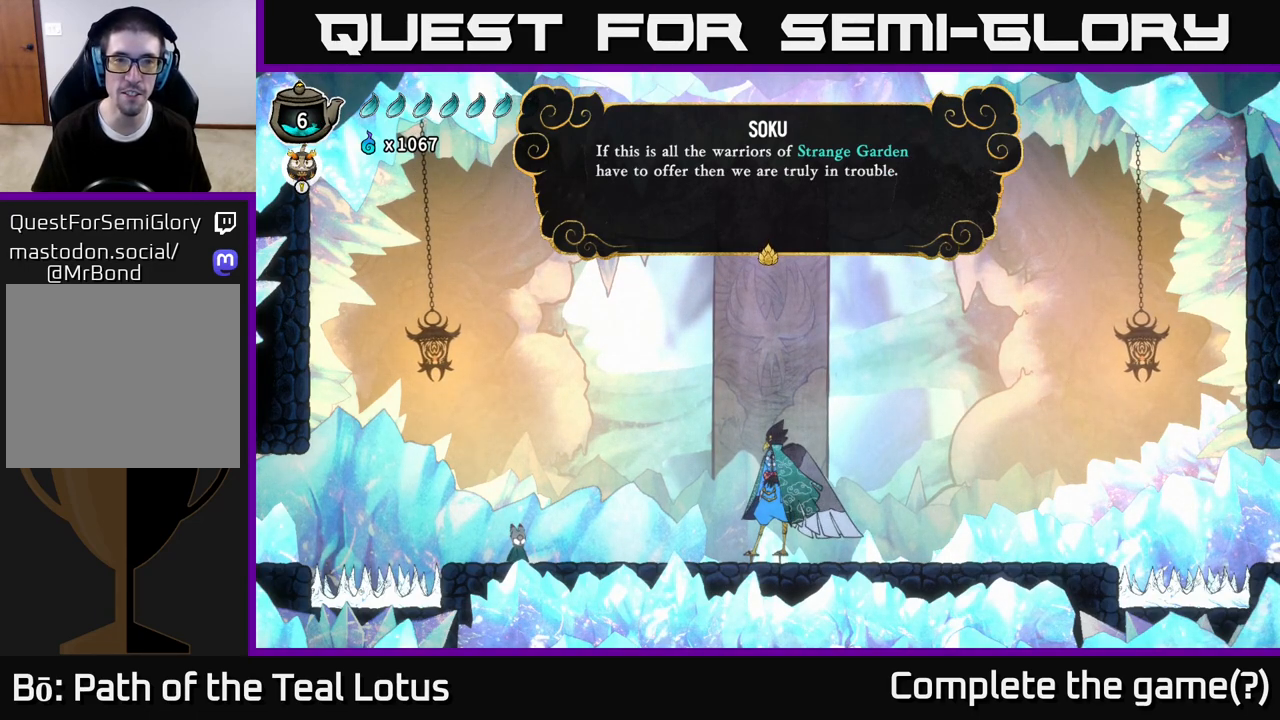
{"buttons": [], "left_stick": "center", "right_stick": "center", "events": [[17, "left_stick", "right"], [183, "left_stick", "center"]]}
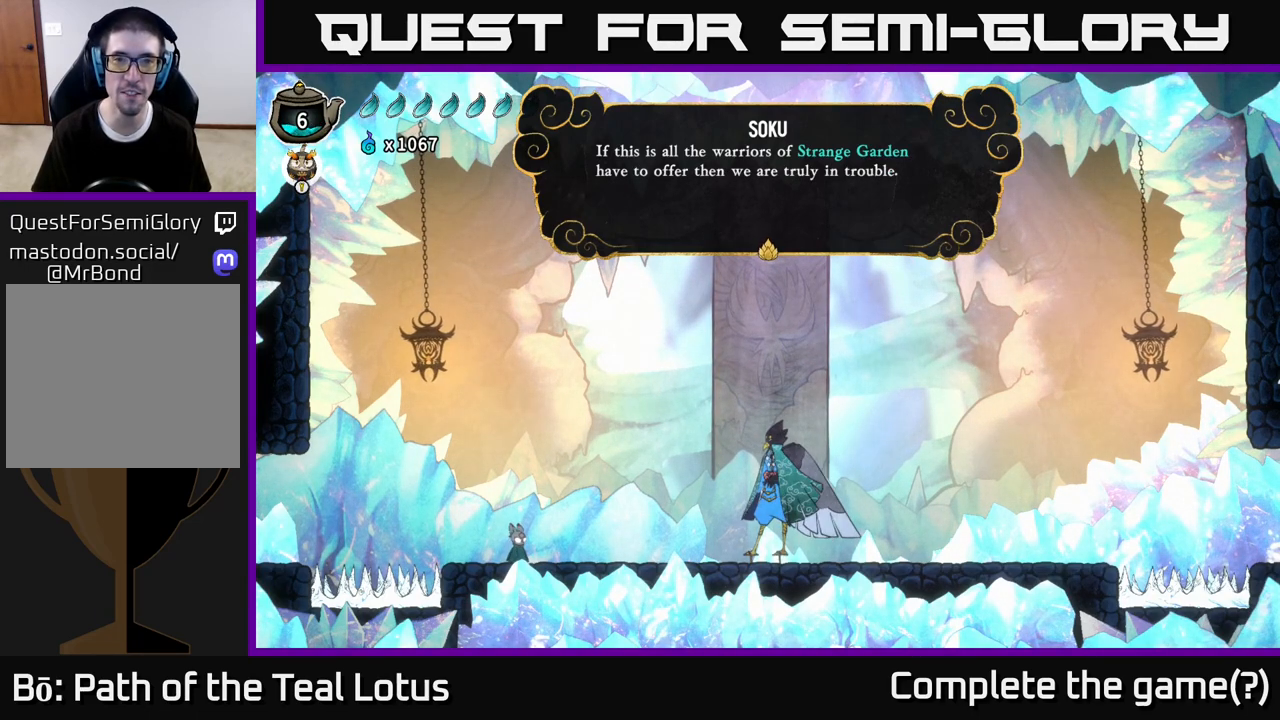
{"buttons": [], "left_stick": "center", "right_stick": "center", "events": [[267, "A", "down"], [467, "A", "up"]]}
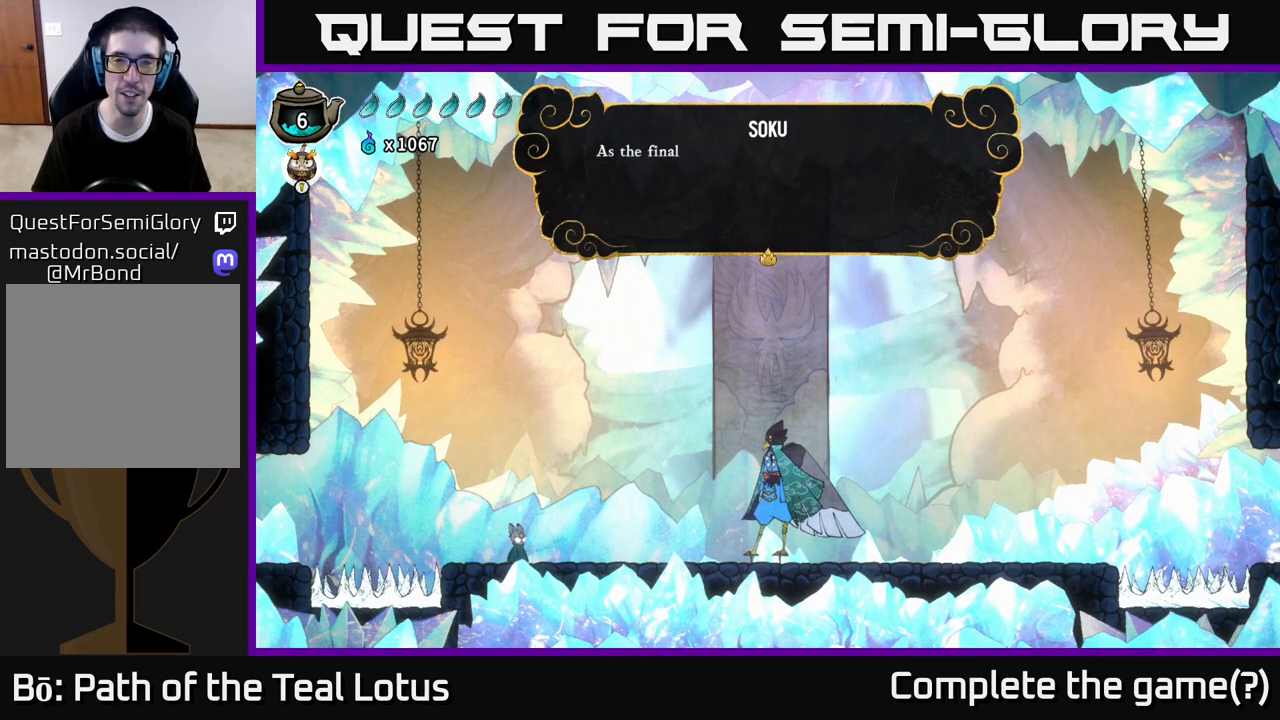
{"buttons": [], "left_stick": "center", "right_stick": "center", "events": [[83, "left_stick", "right"], [267, "left_stick", "center"]]}
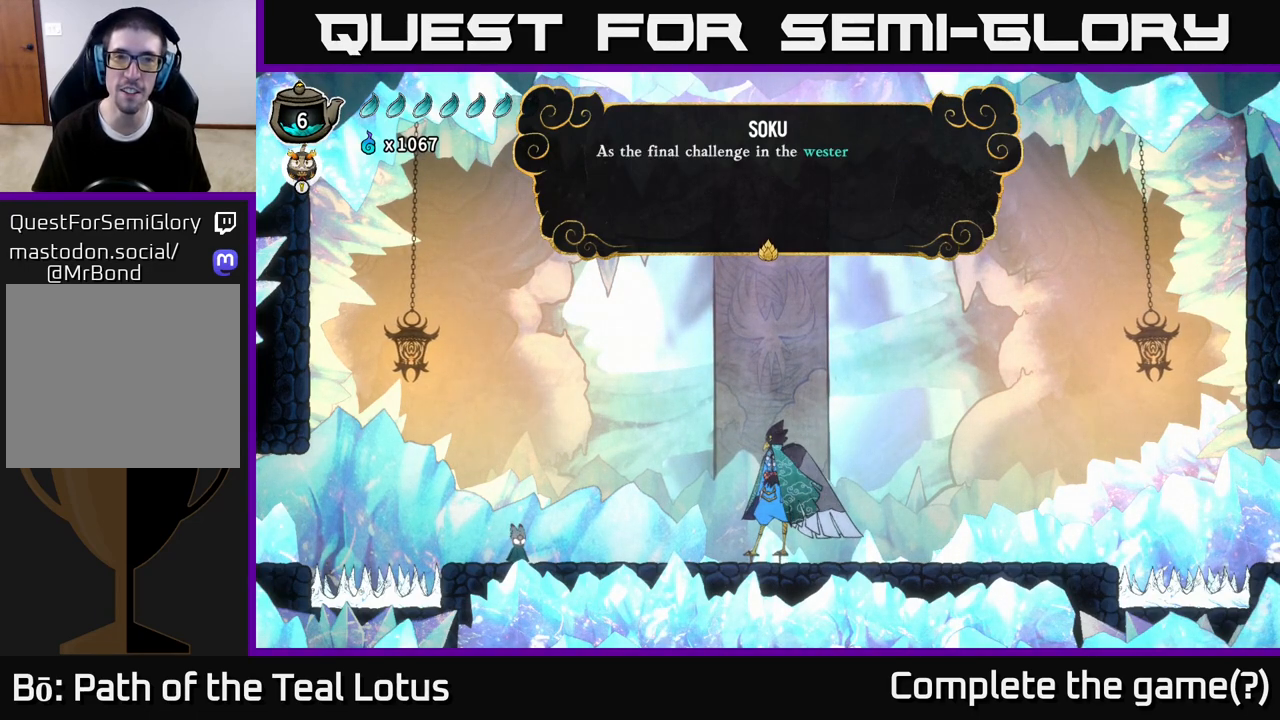
{"buttons": [], "left_stick": "center", "right_stick": "center", "events": [[150, "left_stick", "right"], [317, "left_stick", "center"]]}
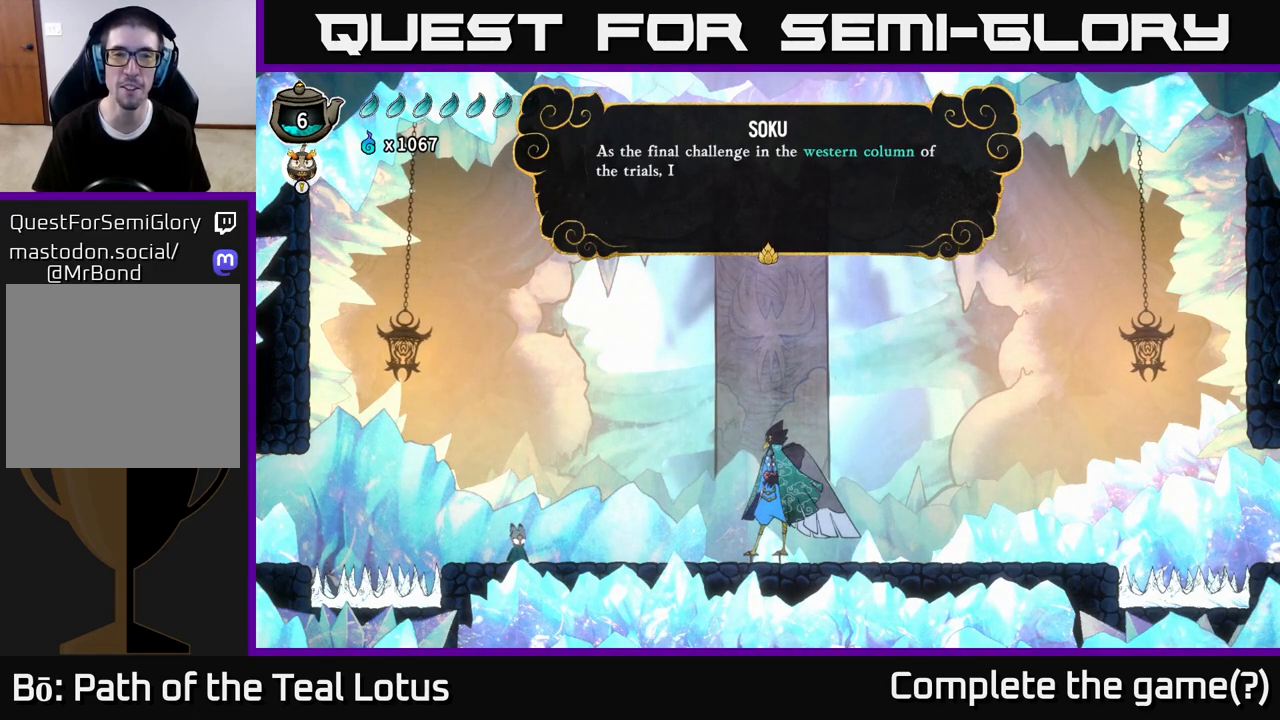
{"buttons": [], "left_stick": "center", "right_stick": "center", "events": []}
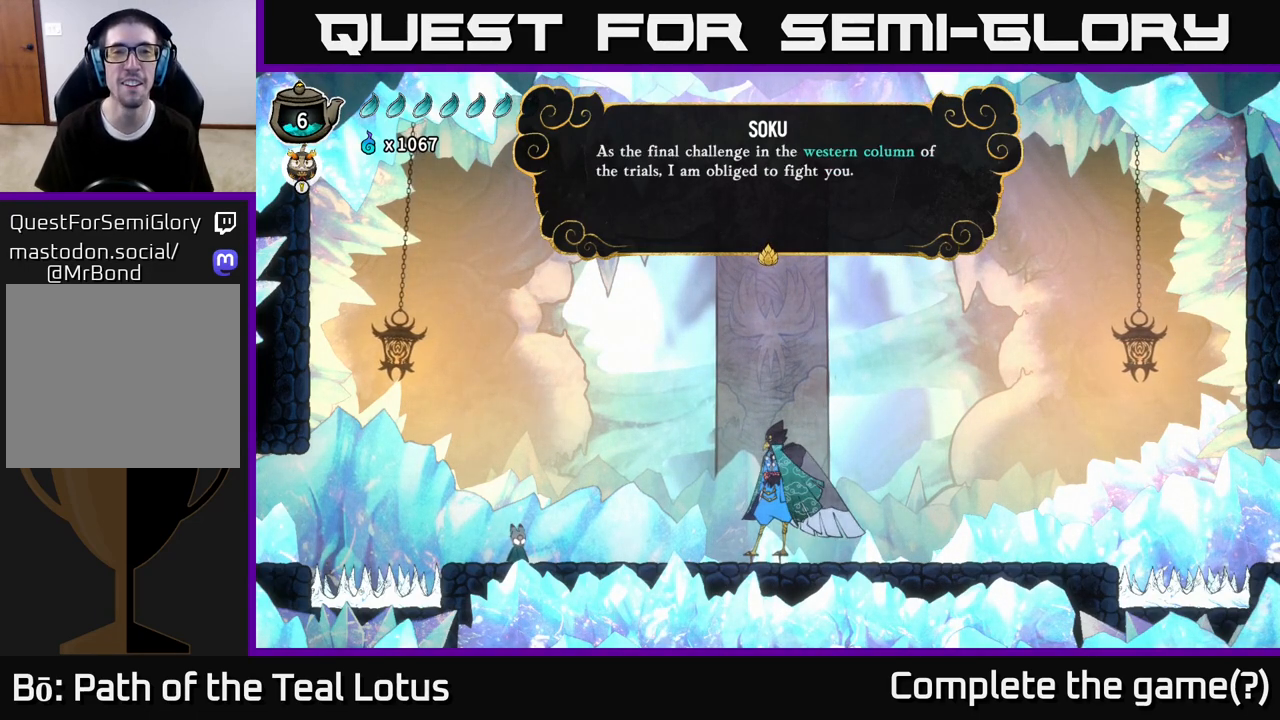
{"buttons": [], "left_stick": "center", "right_stick": "center", "events": []}
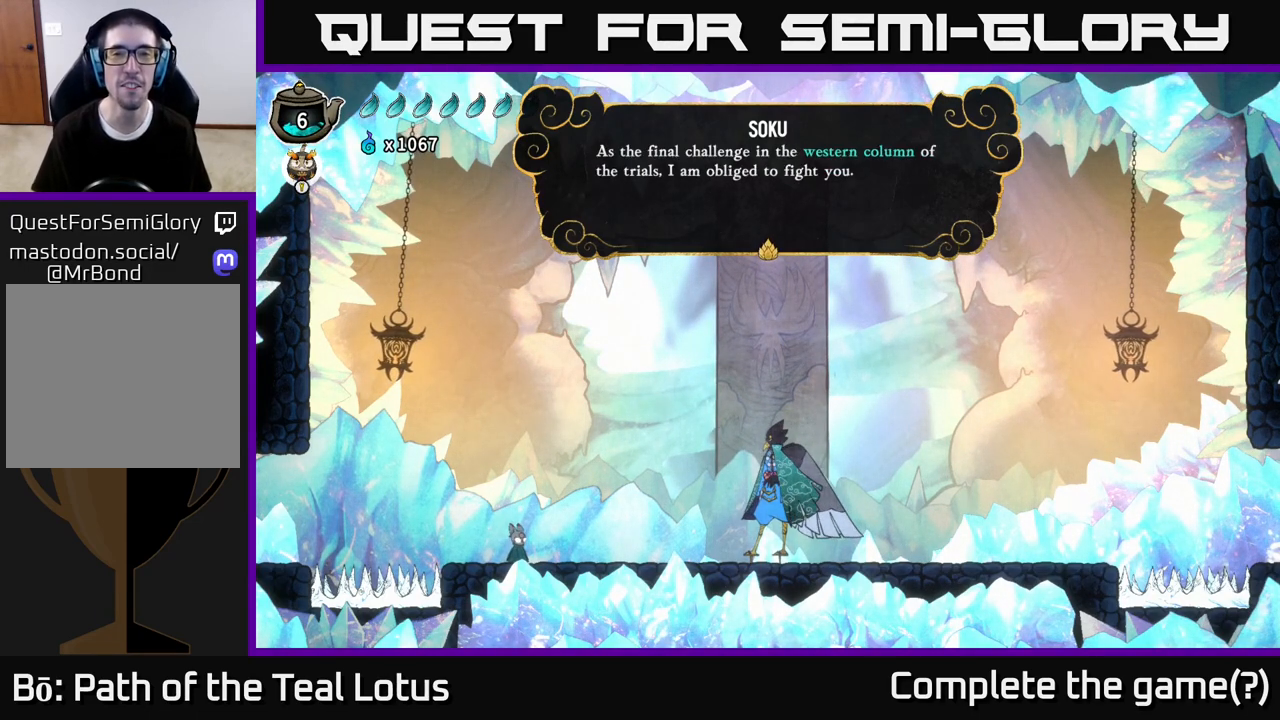
{"buttons": [], "left_stick": "center", "right_stick": "center", "events": []}
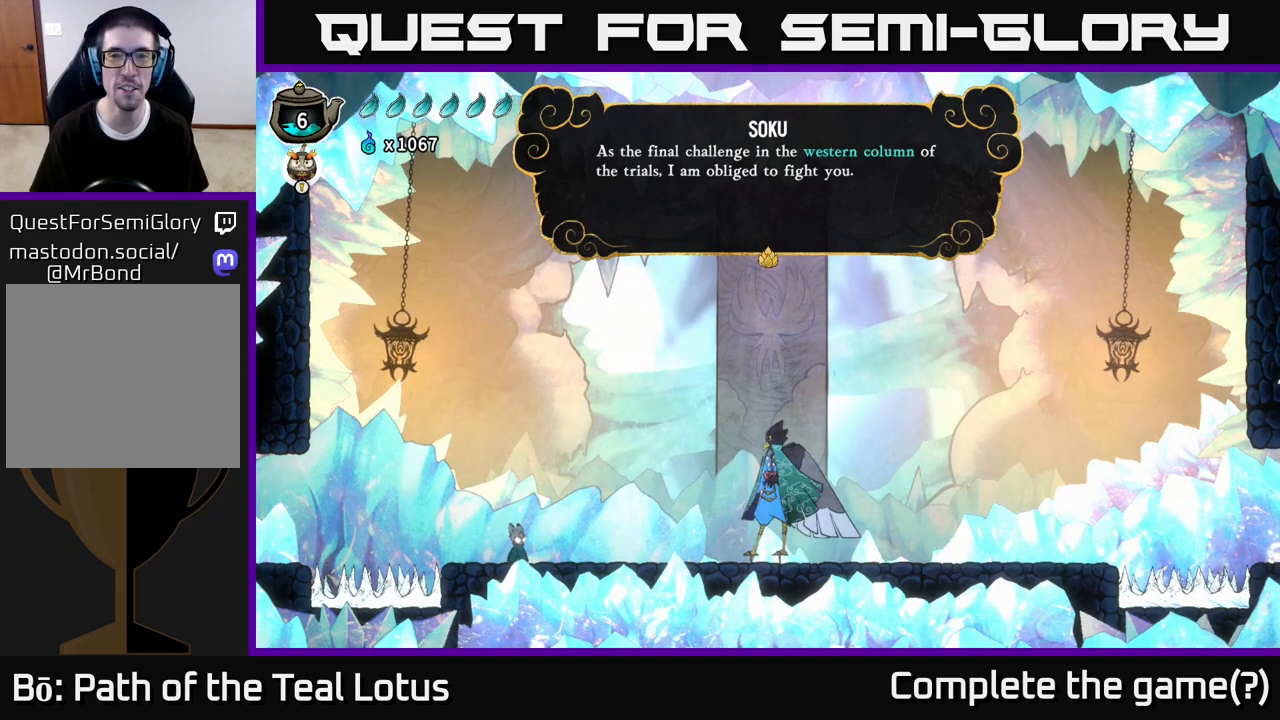
{"buttons": [], "left_stick": "right", "right_stick": "center", "events": [[350, "left_stick", "right"]]}
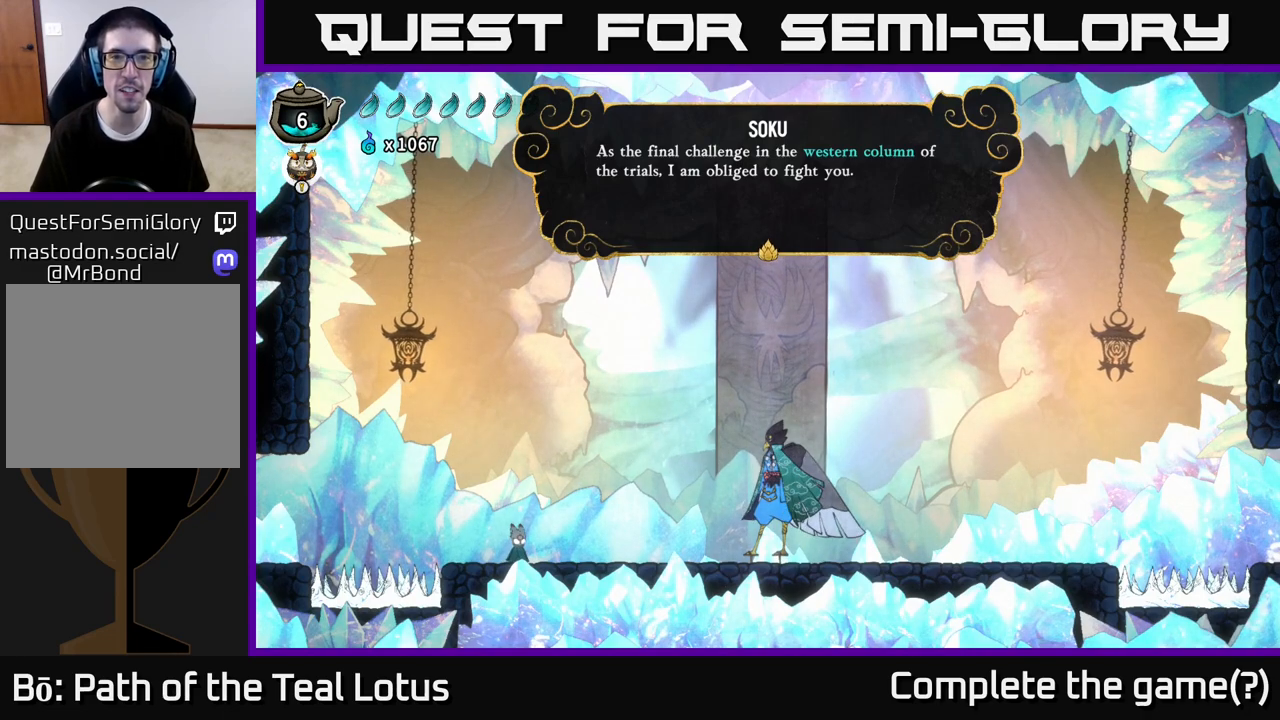
{"buttons": [], "left_stick": "center", "right_stick": "center", "events": [[17, "left_stick", "center"]]}
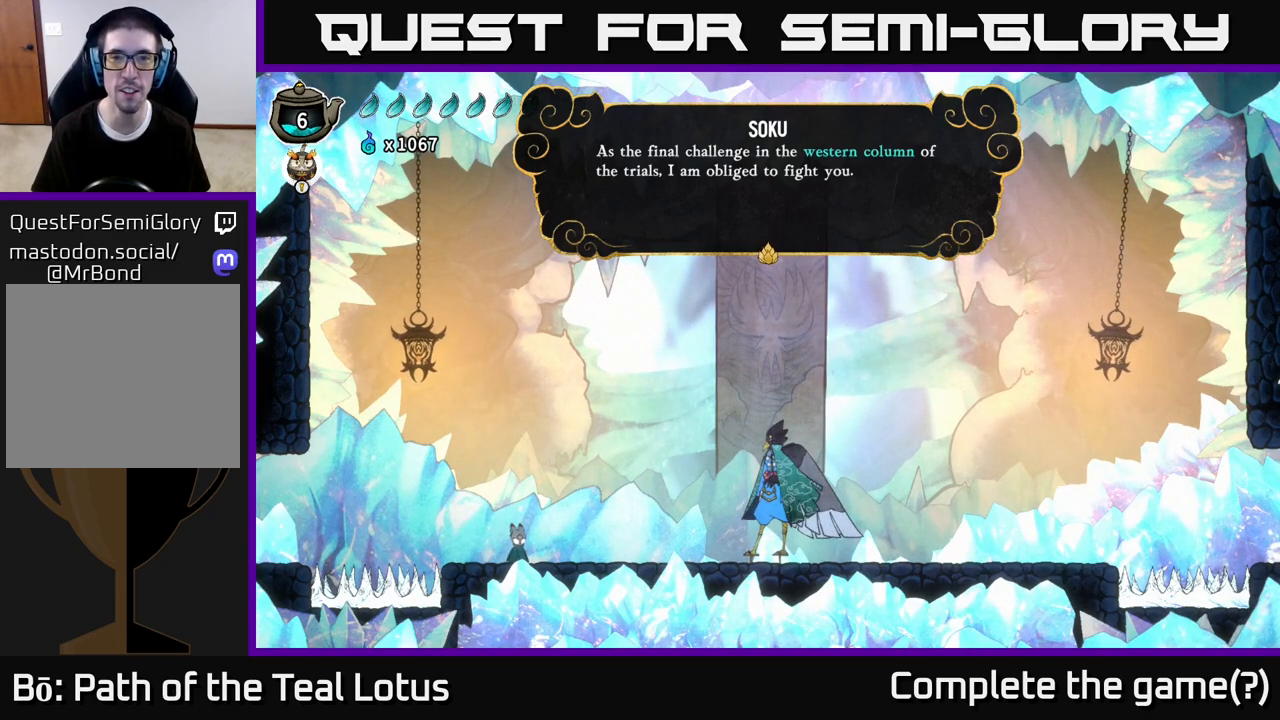
{"buttons": [], "left_stick": "center", "right_stick": "center", "events": []}
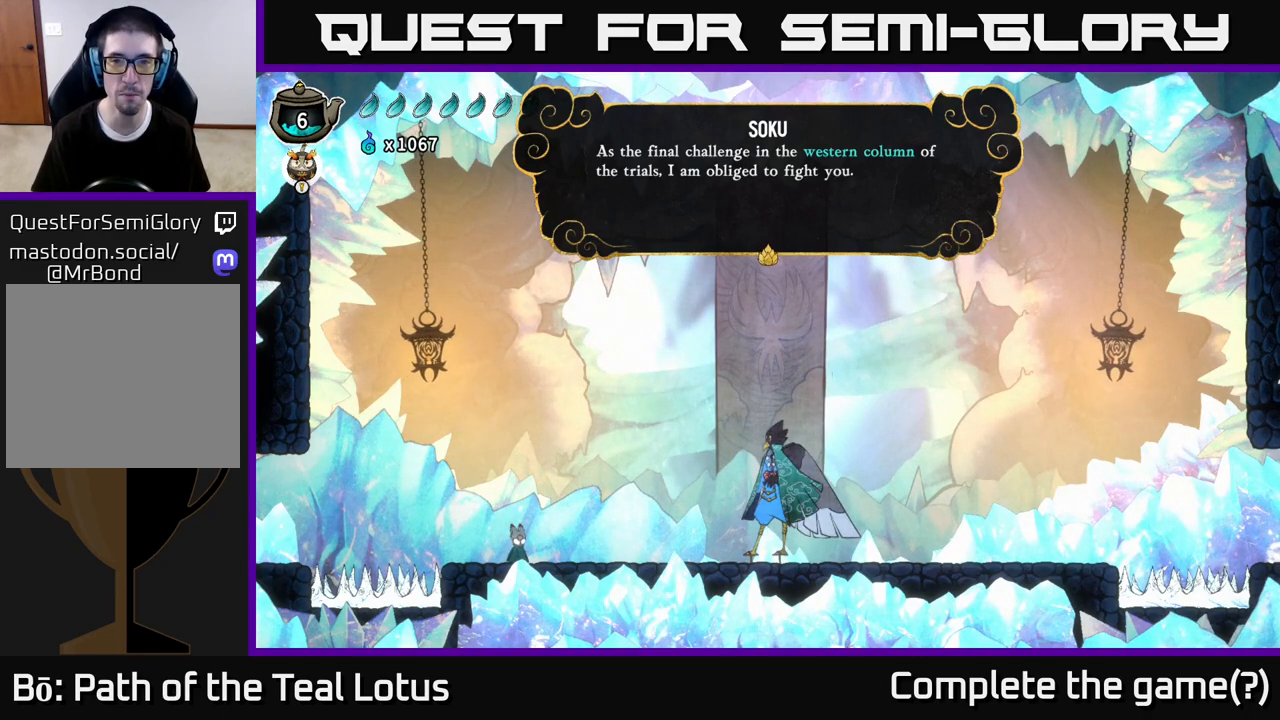
{"buttons": [], "left_stick": "right", "right_stick": "center", "events": [[50, "A", "down"], [300, "A", "up"], [417, "left_stick", "right"]]}
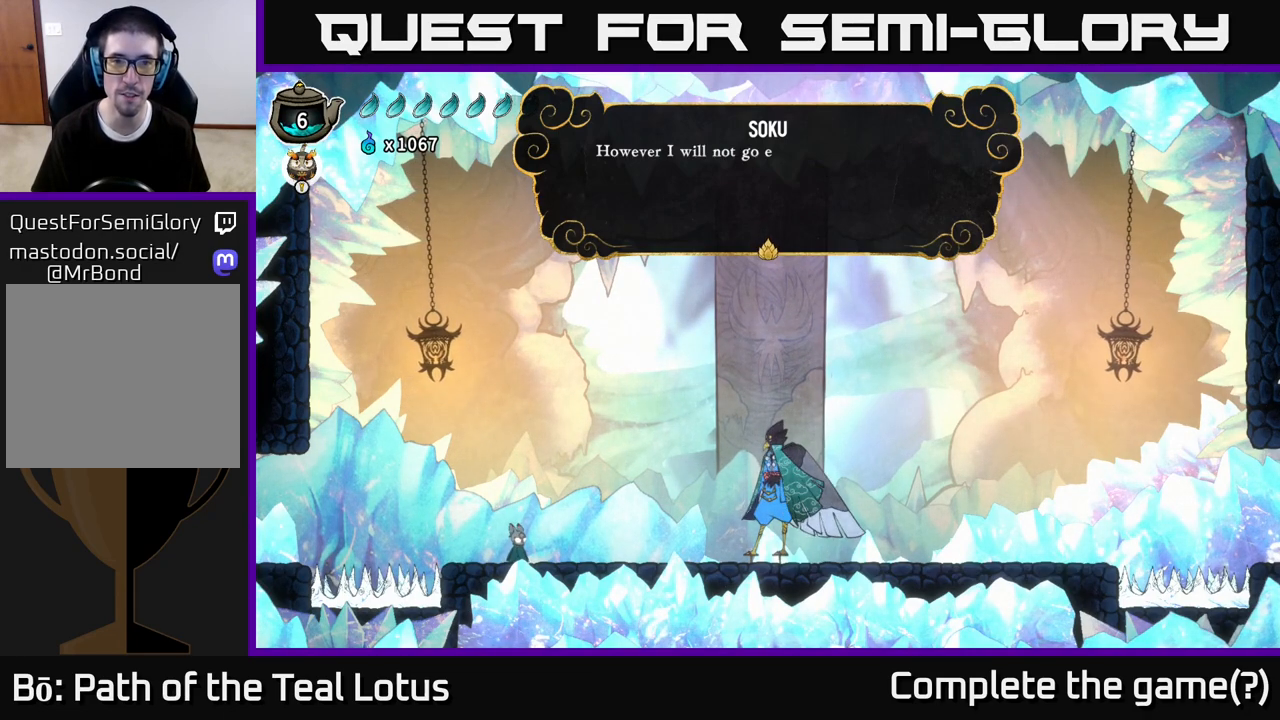
{"buttons": [], "left_stick": "center", "right_stick": "center", "events": [[117, "left_stick", "center"]]}
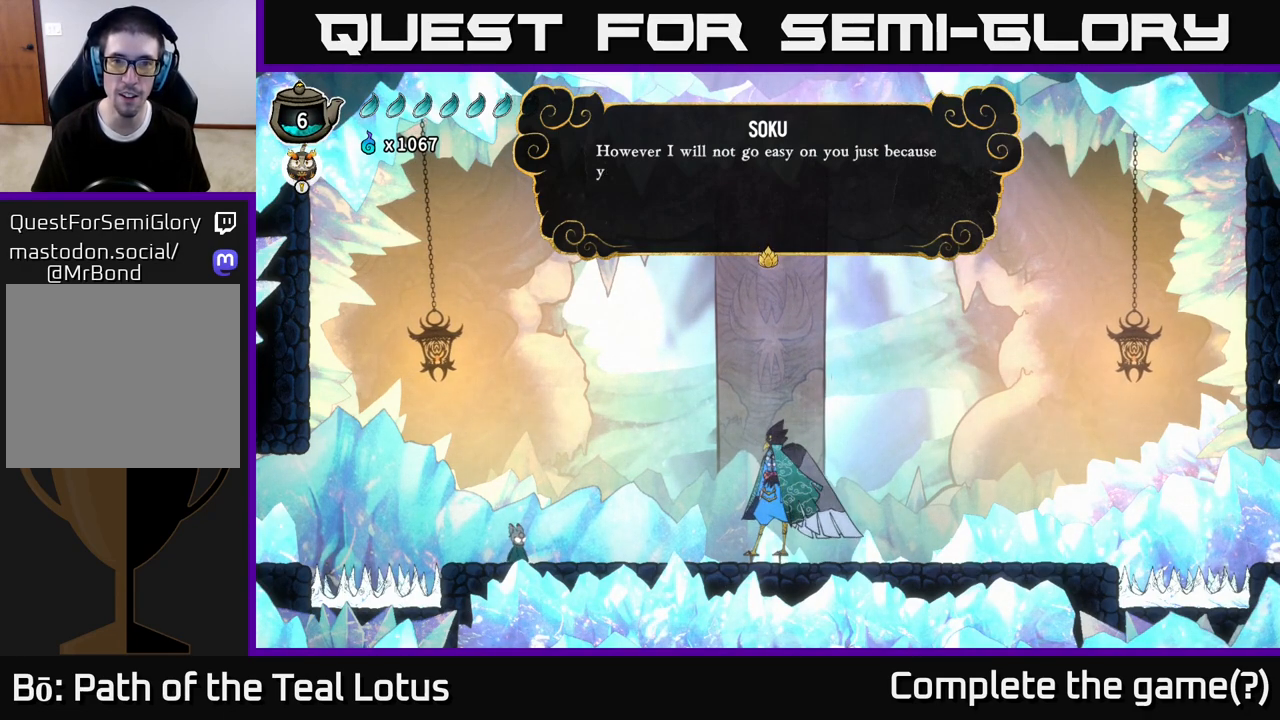
{"buttons": [], "left_stick": "center", "right_stick": "center", "events": [[150, "left_stick", "right"], [367, "left_stick", "center"]]}
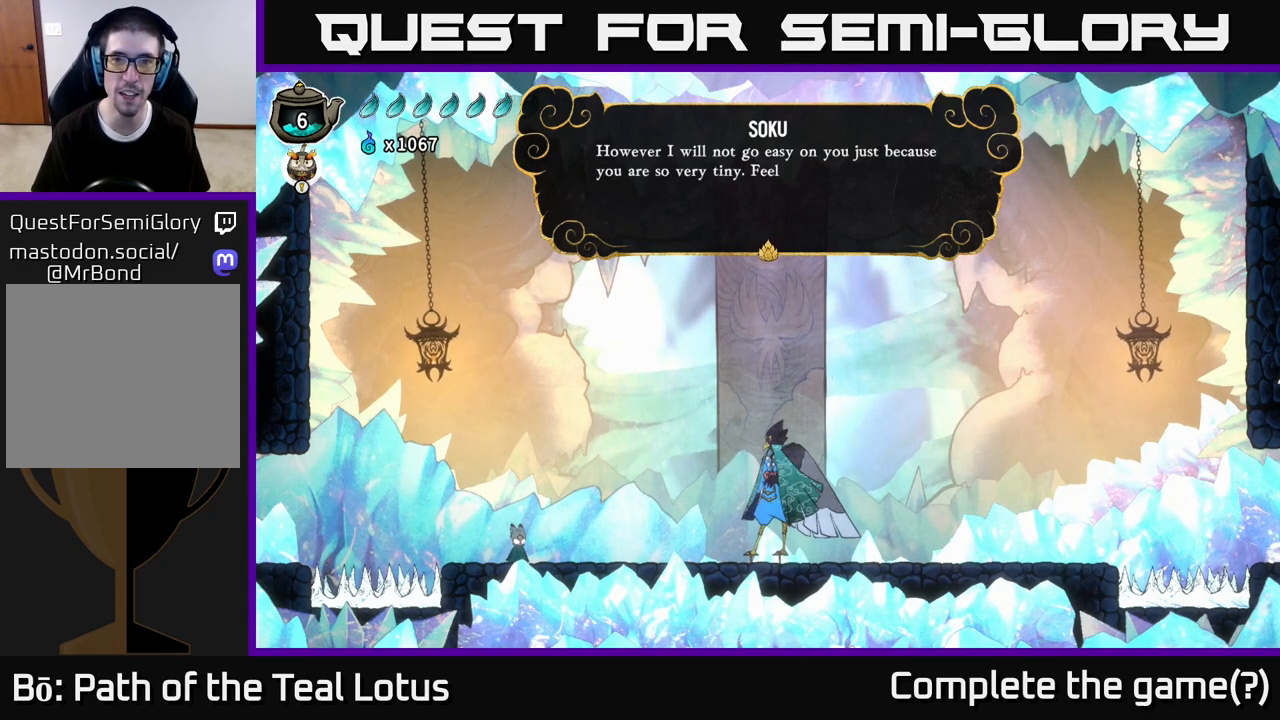
{"buttons": [], "left_stick": "center", "right_stick": "center", "events": []}
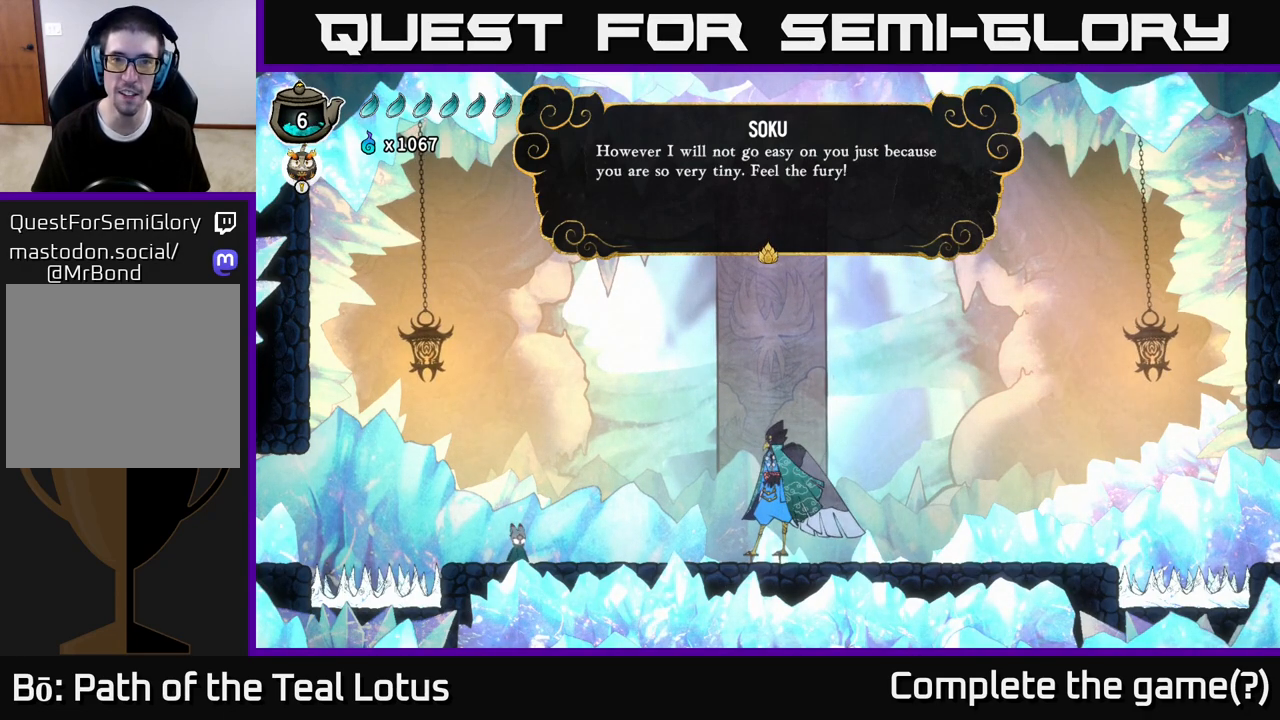
{"buttons": [], "left_stick": "center", "right_stick": "center", "events": [[33, "left_stick", "right"], [217, "left_stick", "center"]]}
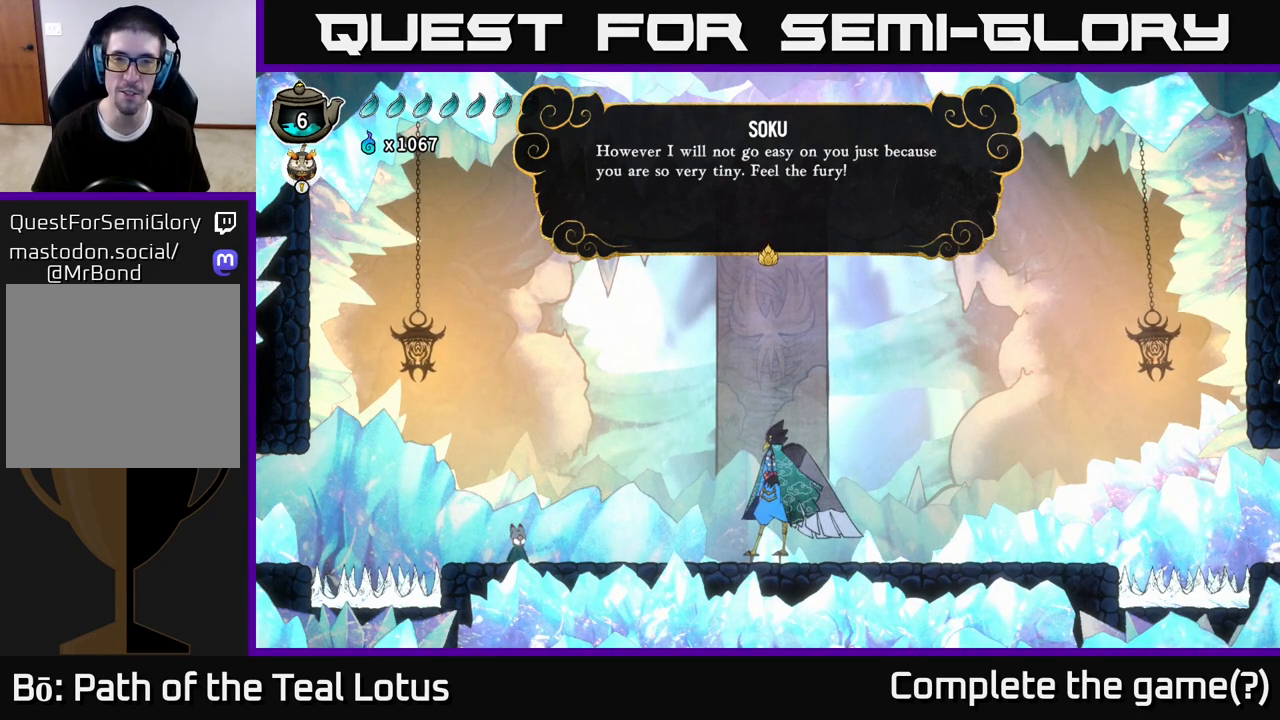
{"buttons": ["A"], "left_stick": "center", "right_stick": "center", "events": [[467, "A", "down"]]}
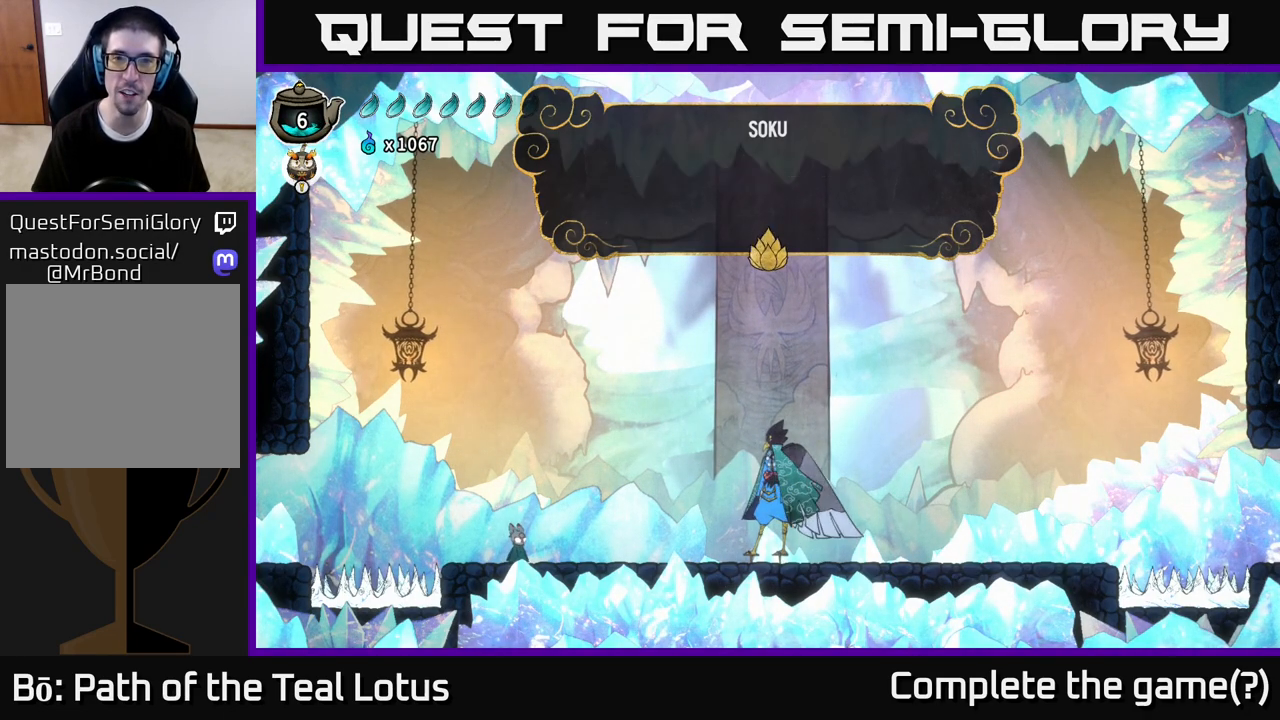
{"buttons": [], "left_stick": "center", "right_stick": "center", "events": [[167, "A", "up"], [250, "left_stick", "right"], [450, "left_stick", "center"]]}
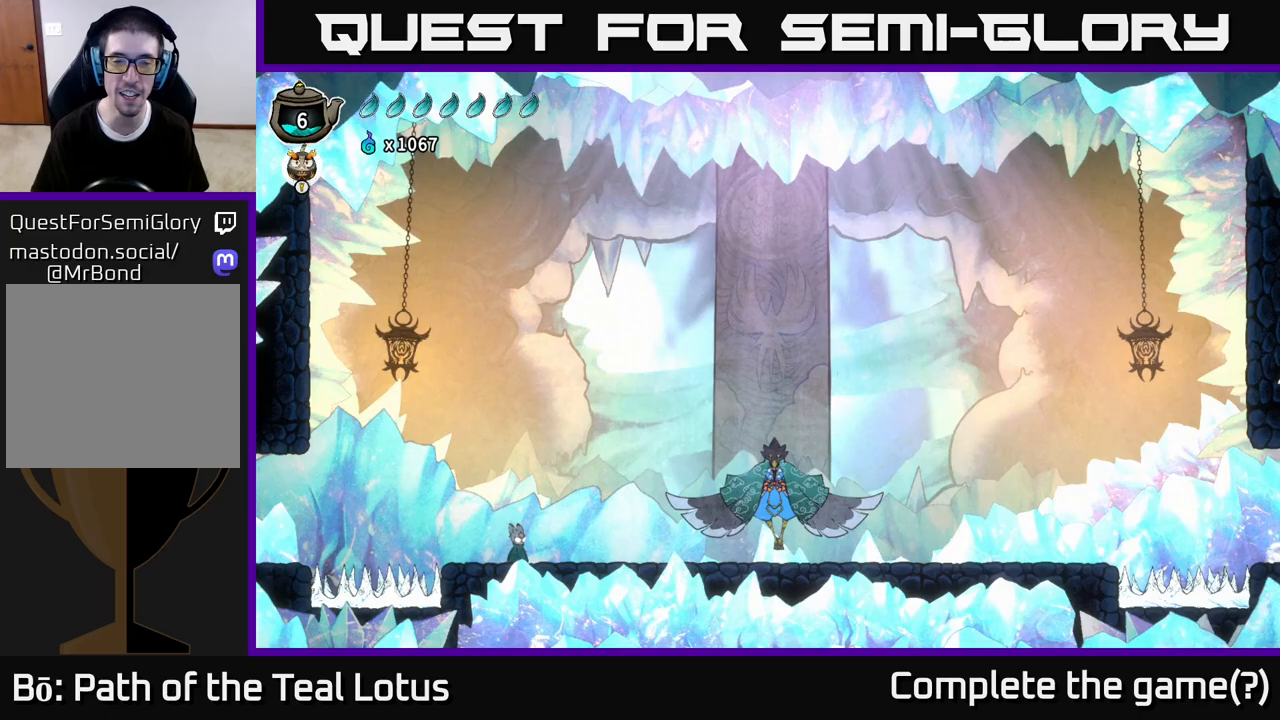
{"buttons": [], "left_stick": "center", "right_stick": "center", "events": [[233, "left_stick", "right"], [417, "left_stick", "center"]]}
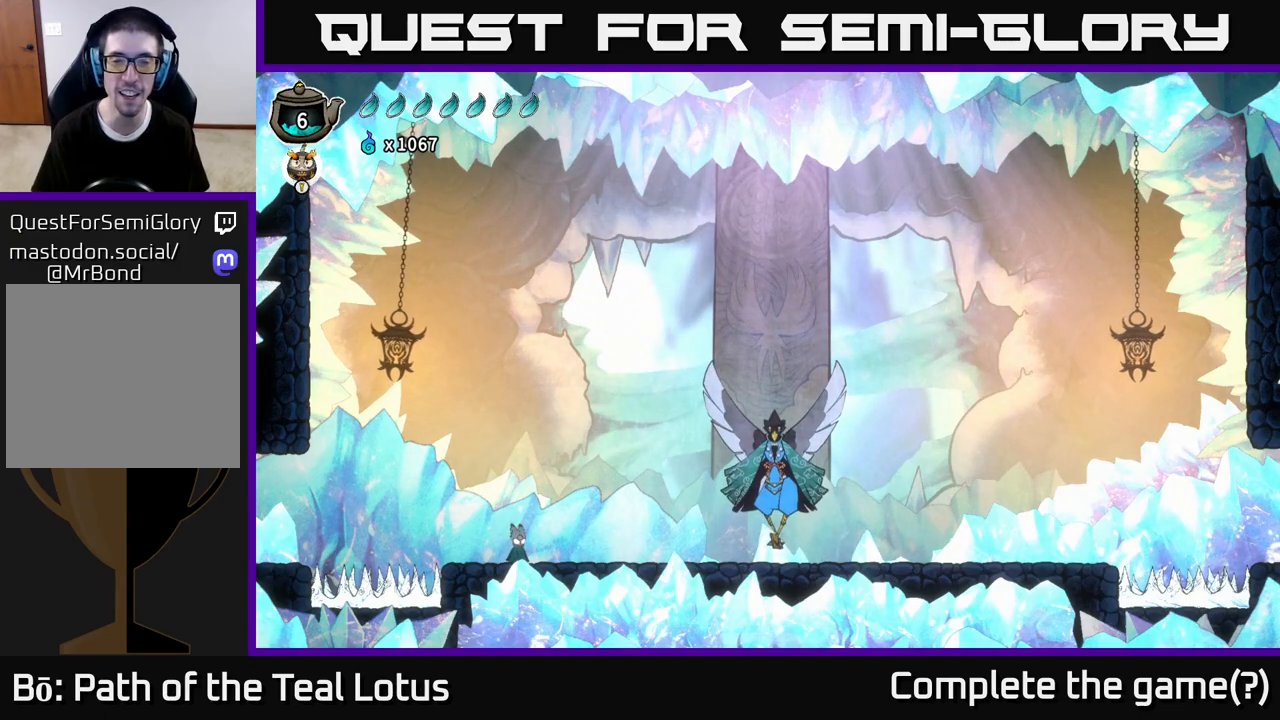
{"buttons": [], "left_stick": "center", "right_stick": "center", "events": [[83, "left_stick", "right"], [300, "left_stick", "center"]]}
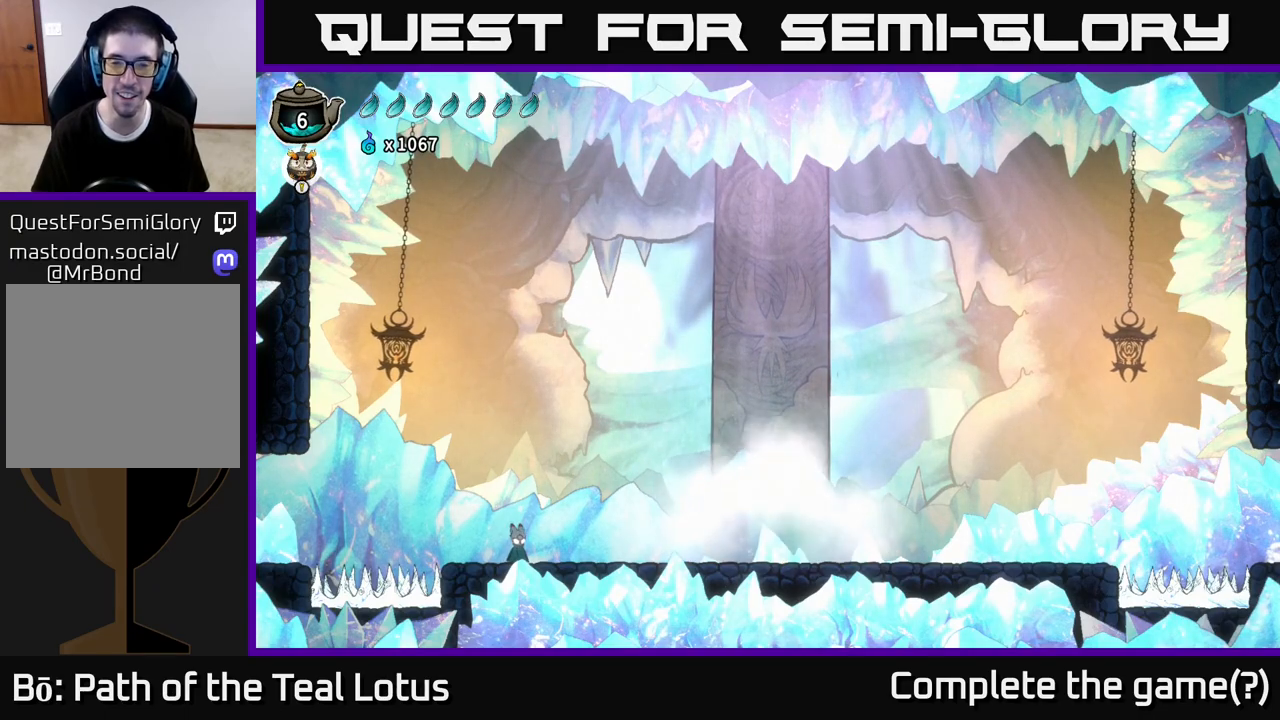
{"buttons": [], "left_stick": "right", "right_stick": "center", "events": [[17, "left_stick", "right"], [200, "left_stick", "center"], [450, "left_stick", "right"]]}
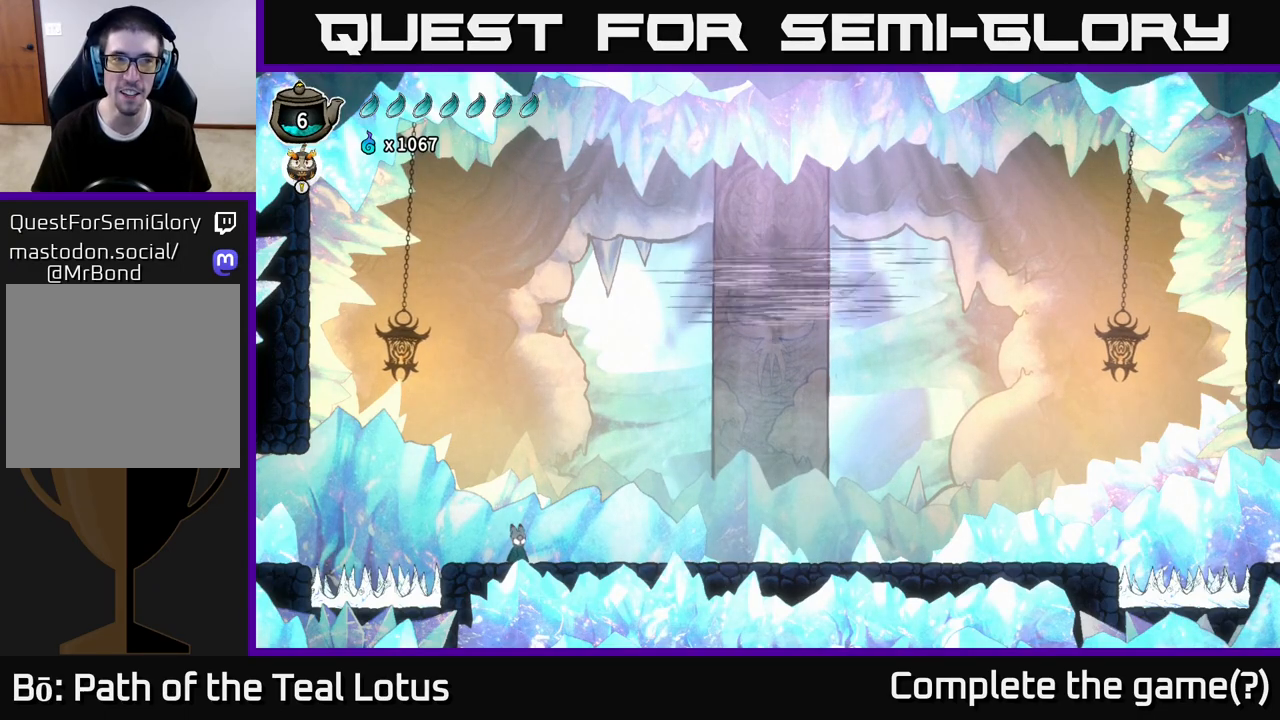
{"buttons": [], "left_stick": "right", "right_stick": "center", "events": [[150, "left_stick", "center"], [333, "left_stick", "right"]]}
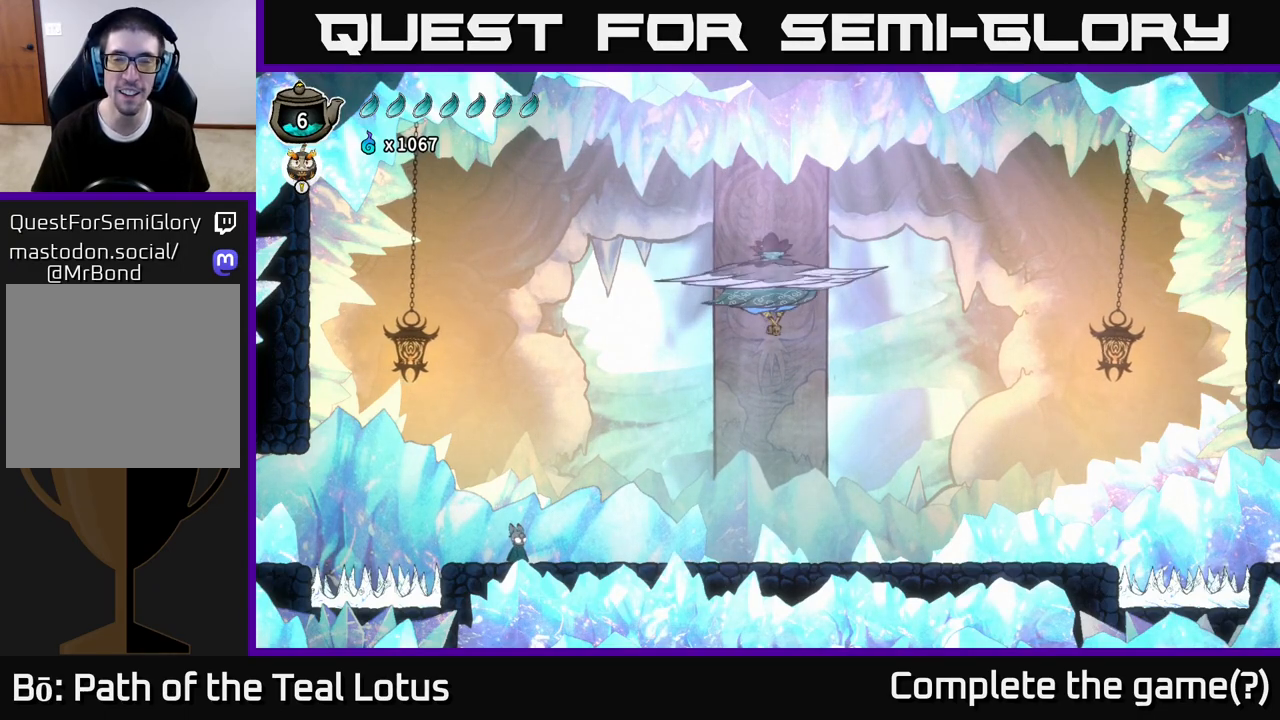
{"buttons": [], "left_stick": "center", "right_stick": "center", "events": [[67, "left_stick", "center"], [250, "left_stick", "right"], [450, "left_stick", "center"]]}